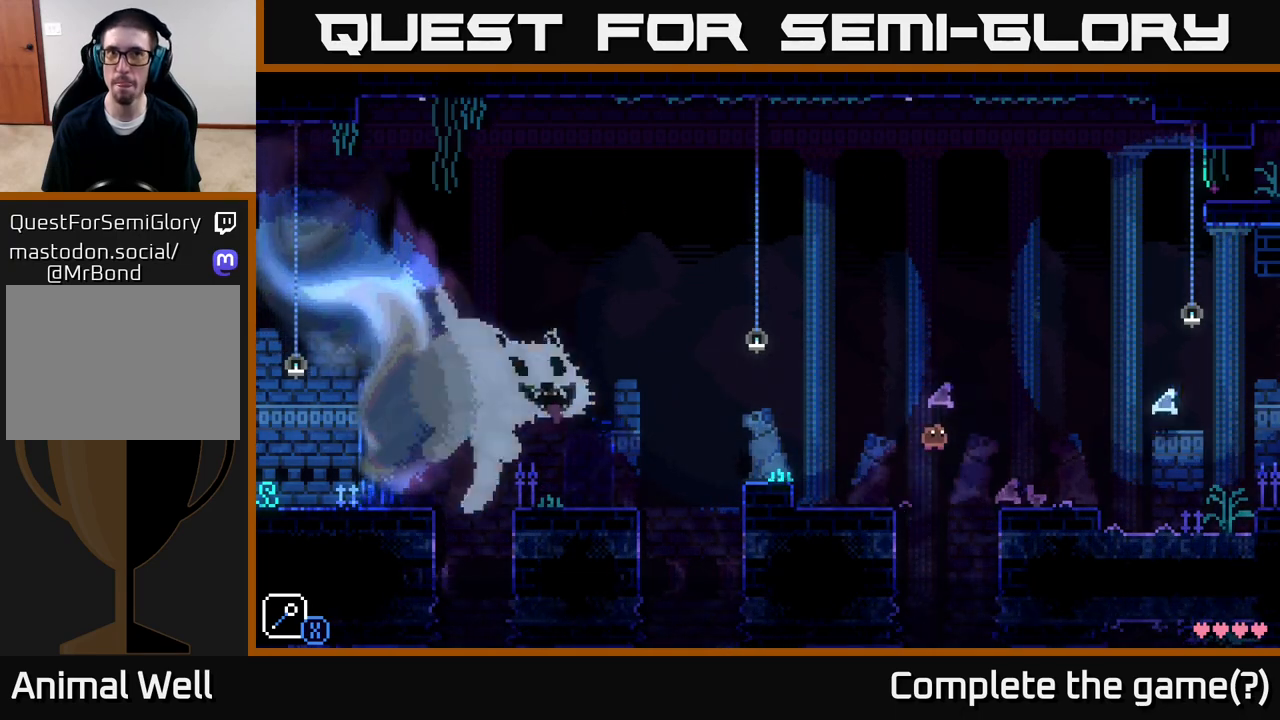
Gameplay with a controller (Xbox layout); each line is a JSON object with the inputs held at the frame after it. "events" lists button and stick changes between this image and that frame as [ms after this image, input, new state], when the widget could be followed in between.
{"buttons": [], "left_stick": "right", "right_stick": "center", "events": [[200, "A", "up"]]}
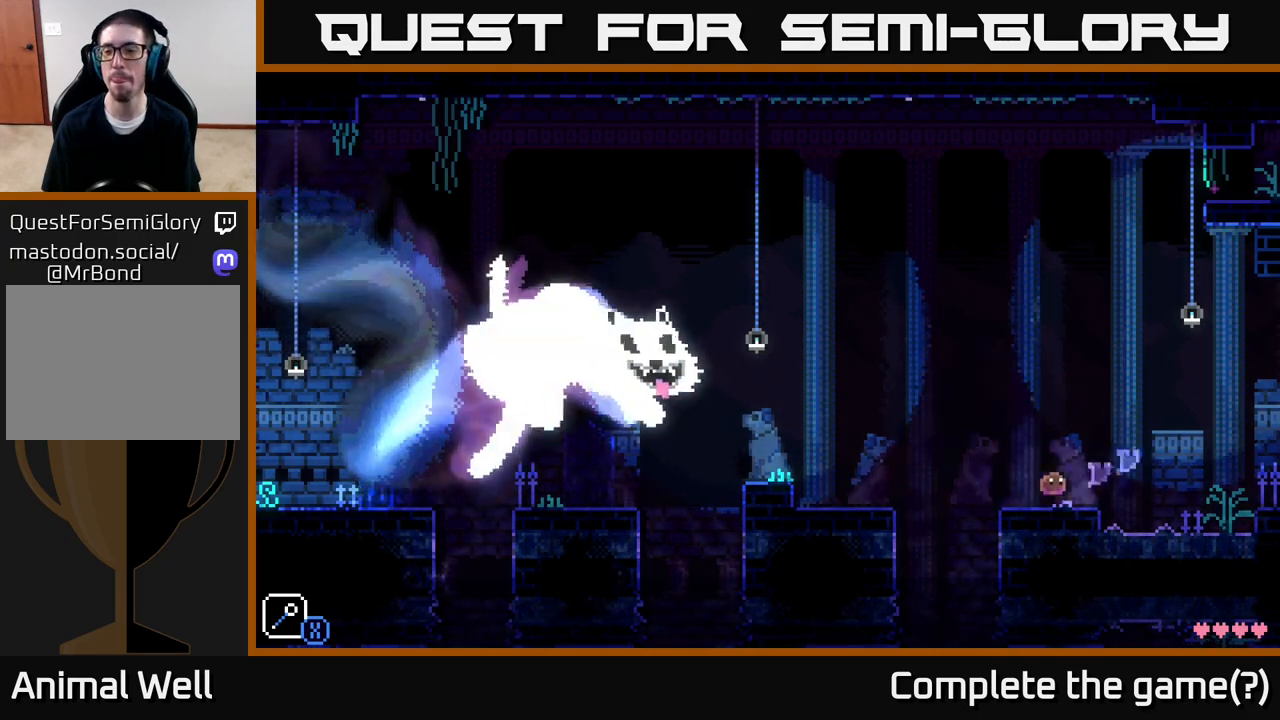
{"buttons": [], "left_stick": "right", "right_stick": "center", "events": [[33, "A", "down"], [317, "left_stick", "center"], [433, "A", "up"], [450, "left_stick", "right"]]}
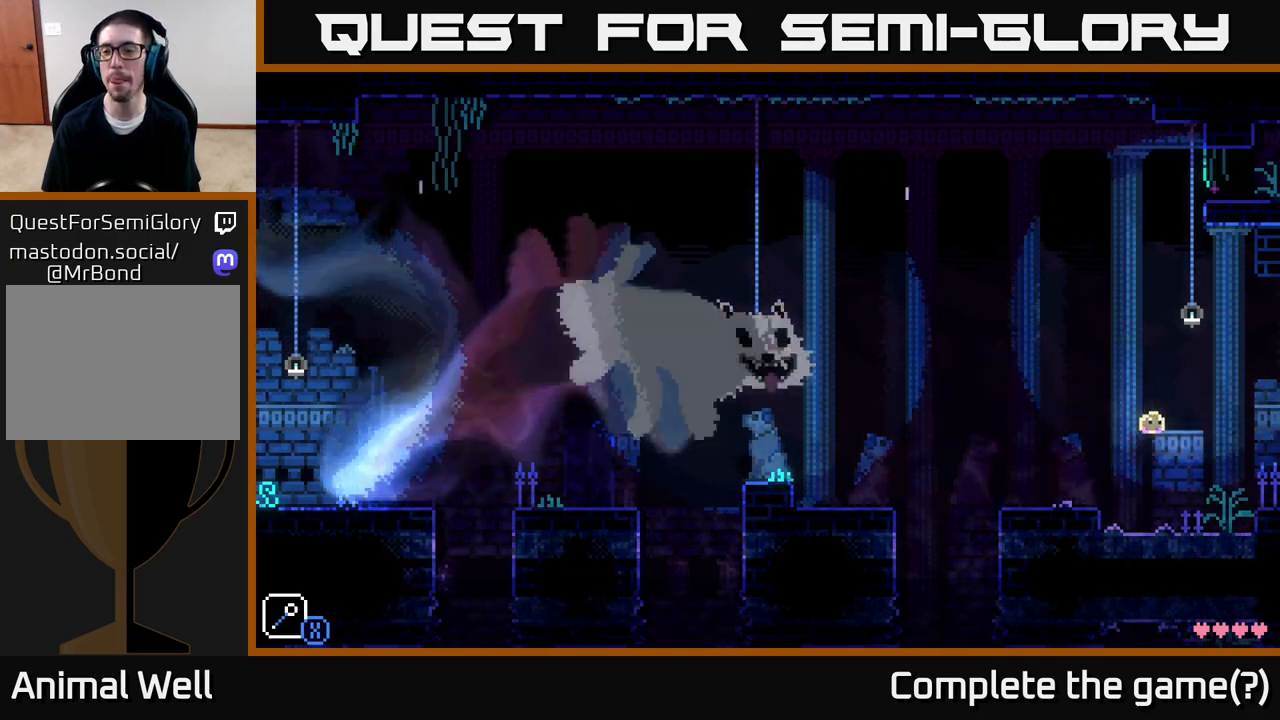
{"buttons": [], "left_stick": "right", "right_stick": "center", "events": [[250, "A", "down"], [367, "A", "up"]]}
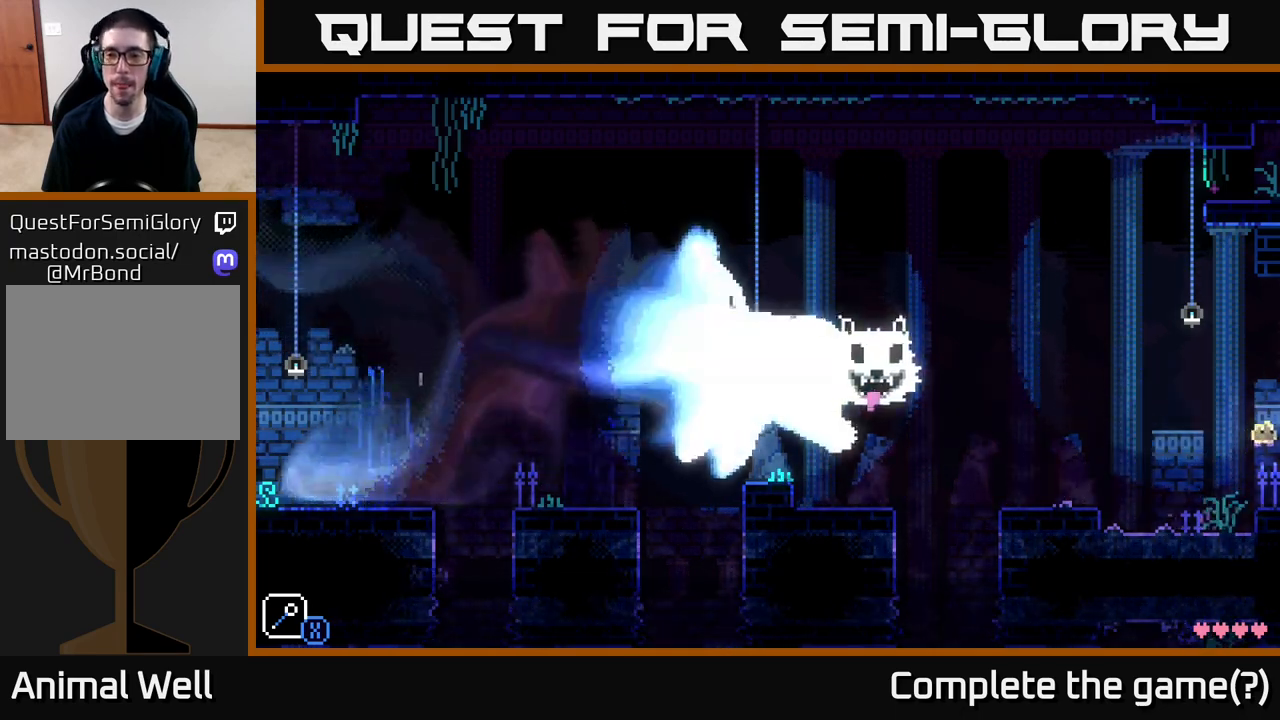
{"buttons": ["A"], "left_stick": "right", "right_stick": "center", "events": [[433, "A", "down"]]}
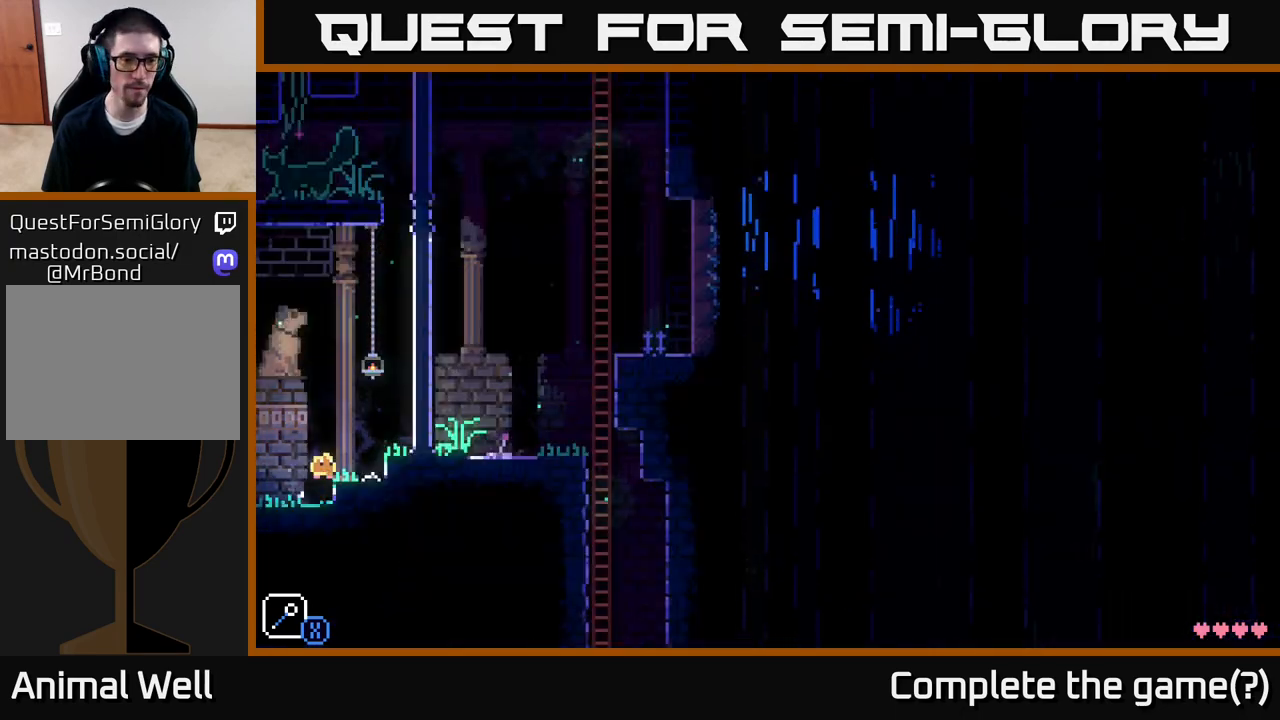
{"buttons": [], "left_stick": "right", "right_stick": "center", "events": [[167, "A", "up"]]}
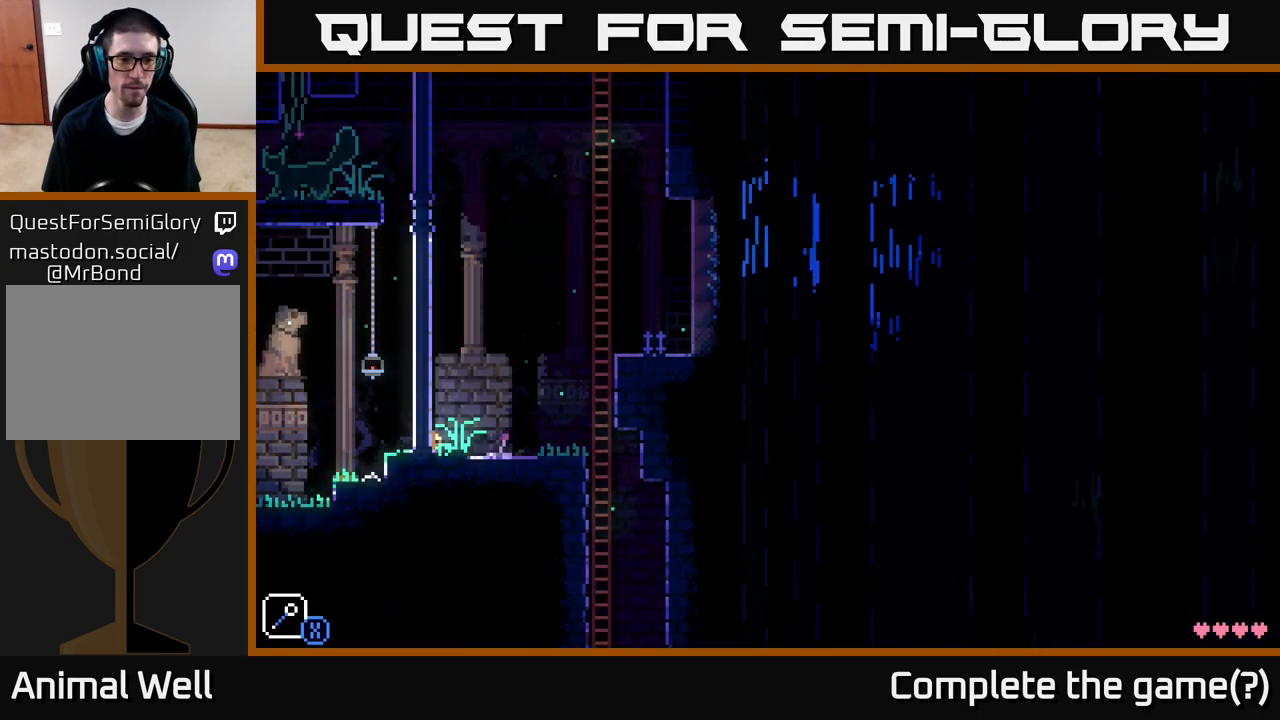
{"buttons": ["A"], "left_stick": "right", "right_stick": "center", "events": [[383, "A", "down"]]}
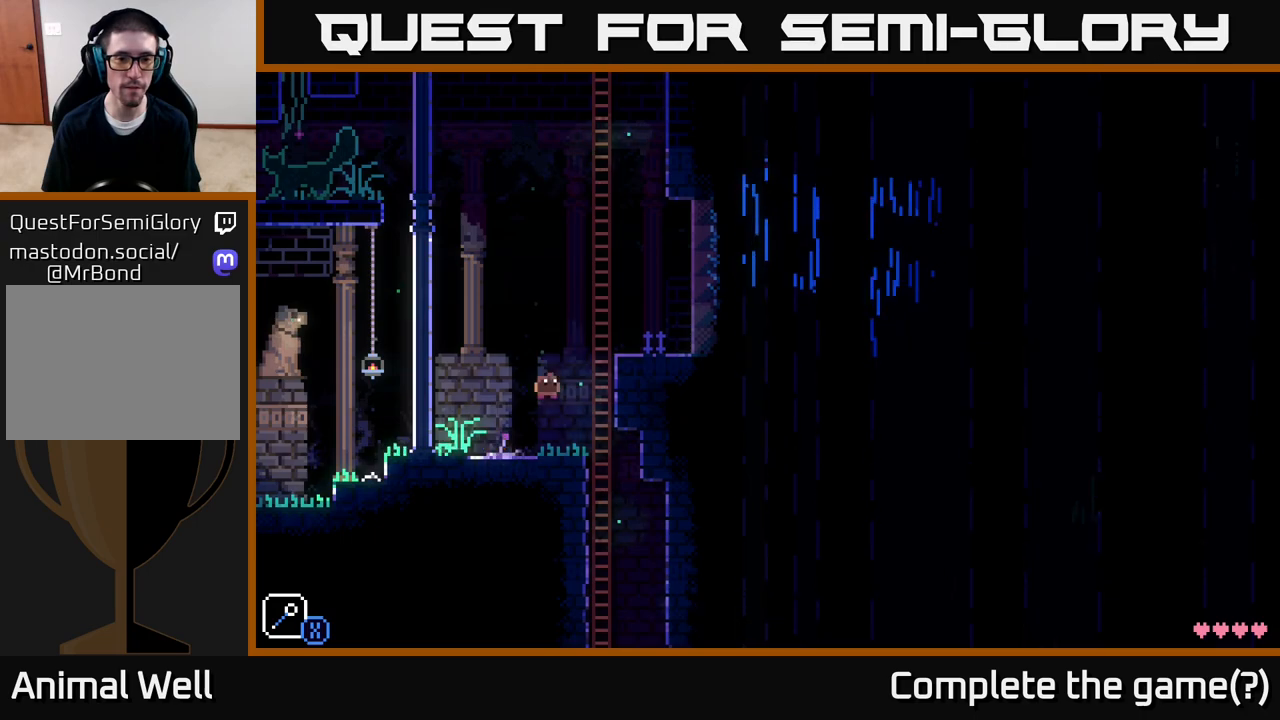
{"buttons": ["A"], "left_stick": "center", "right_stick": "center", "events": [[150, "A", "up"], [150, "left_stick", "up"], [317, "A", "down"], [433, "left_stick", "center"]]}
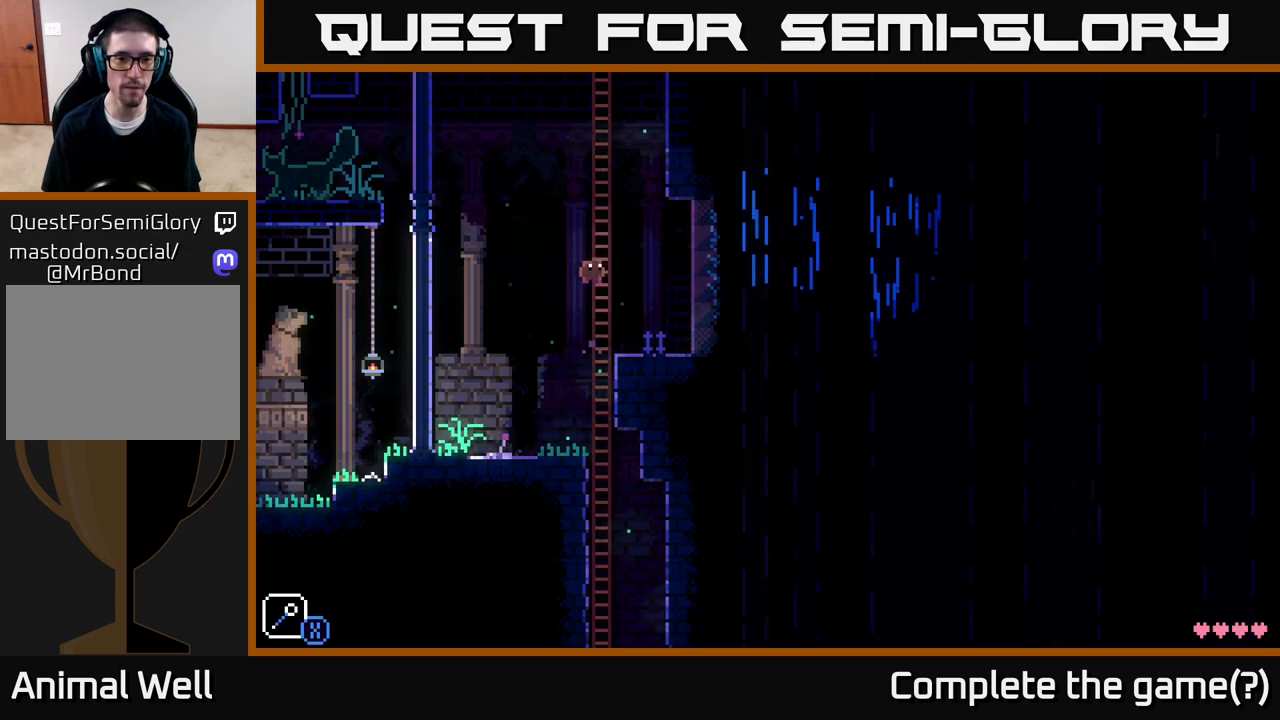
{"buttons": ["A"], "left_stick": "center", "right_stick": "center", "events": [[100, "left_stick", "up"], [117, "A", "up"], [250, "A", "down"], [383, "left_stick", "center"]]}
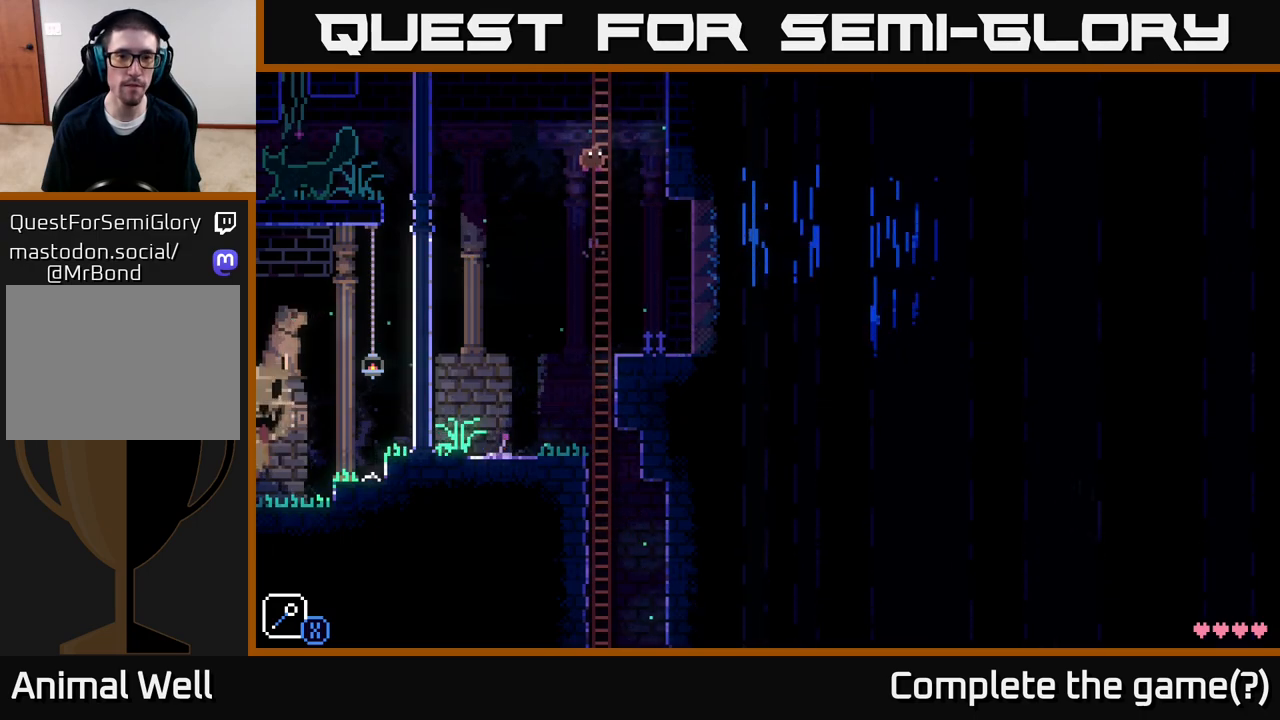
{"buttons": [], "left_stick": "up", "right_stick": "center", "events": [[33, "A", "up"], [33, "left_stick", "up"], [167, "A", "down"], [300, "left_stick", "center"], [450, "left_stick", "up"], [483, "A", "up"]]}
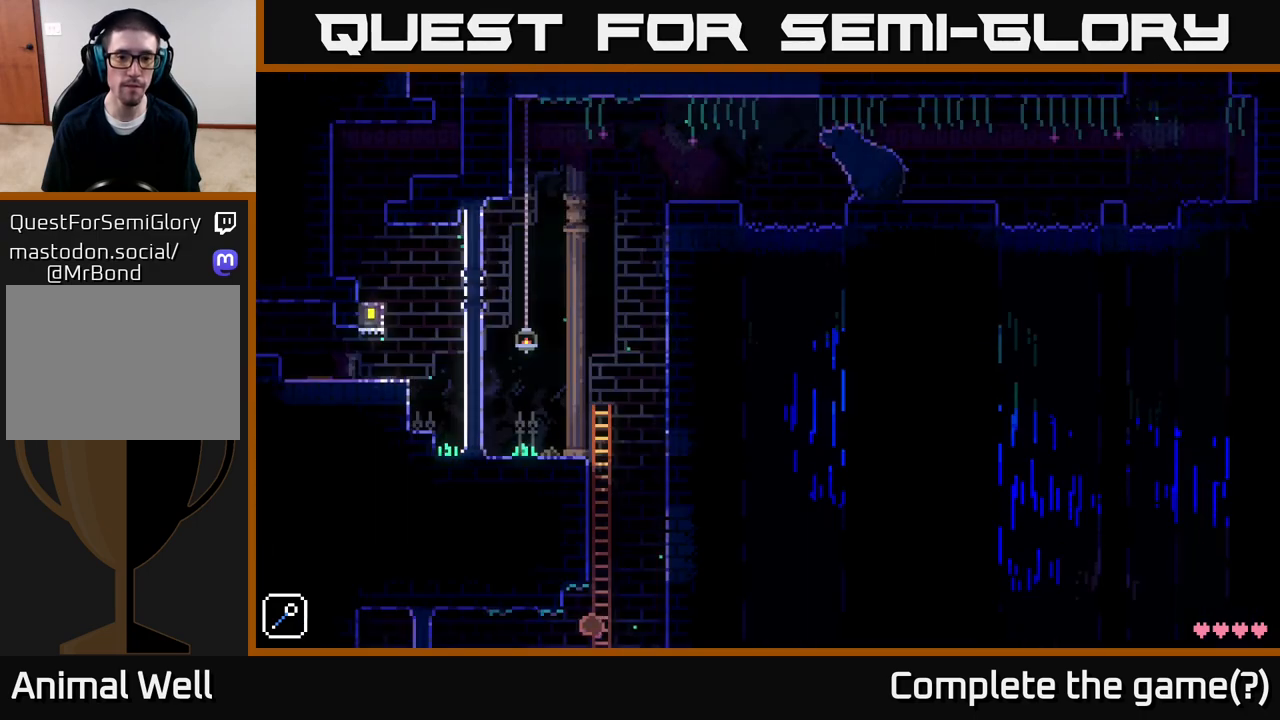
{"buttons": [], "left_stick": "up", "right_stick": "center", "events": [[100, "A", "down"], [300, "left_stick", "center"], [417, "A", "up"], [417, "left_stick", "up-left"], [467, "left_stick", "up"]]}
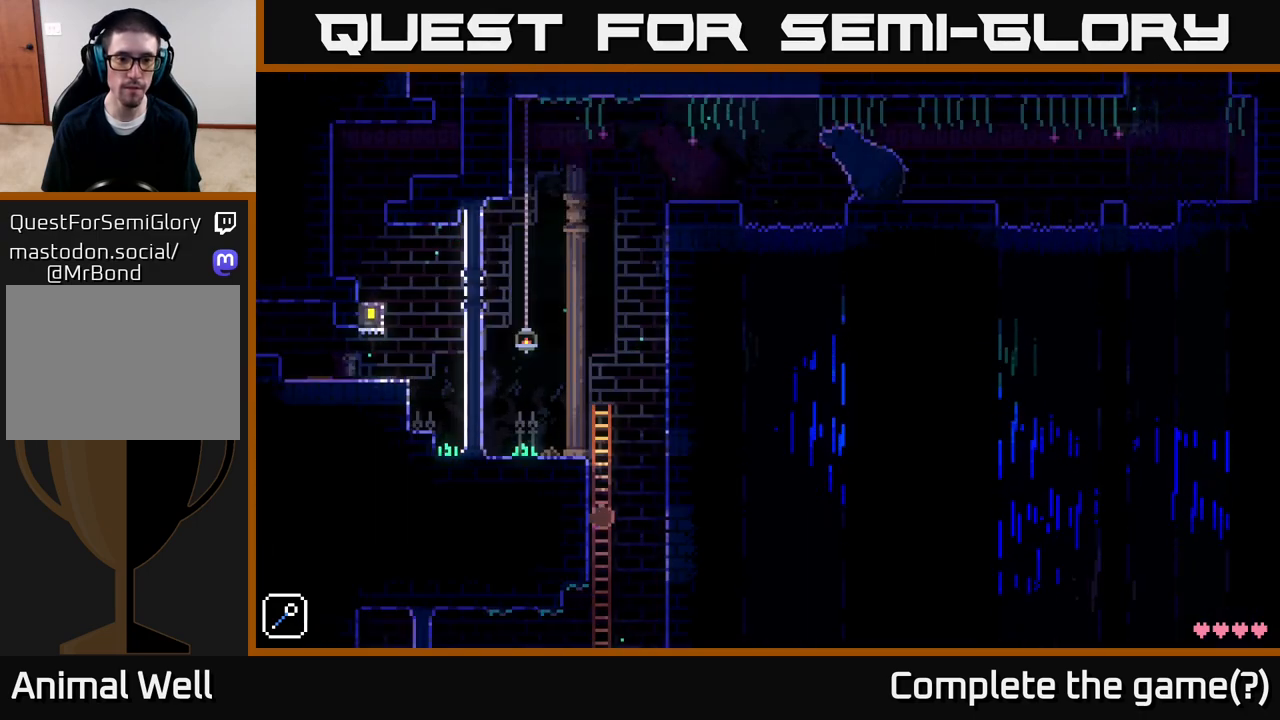
{"buttons": ["A"], "left_stick": "left", "right_stick": "center", "events": [[33, "A", "down"], [283, "left_stick", "center"], [300, "A", "up"], [367, "left_stick", "up-left"], [433, "A", "down"], [467, "left_stick", "left"]]}
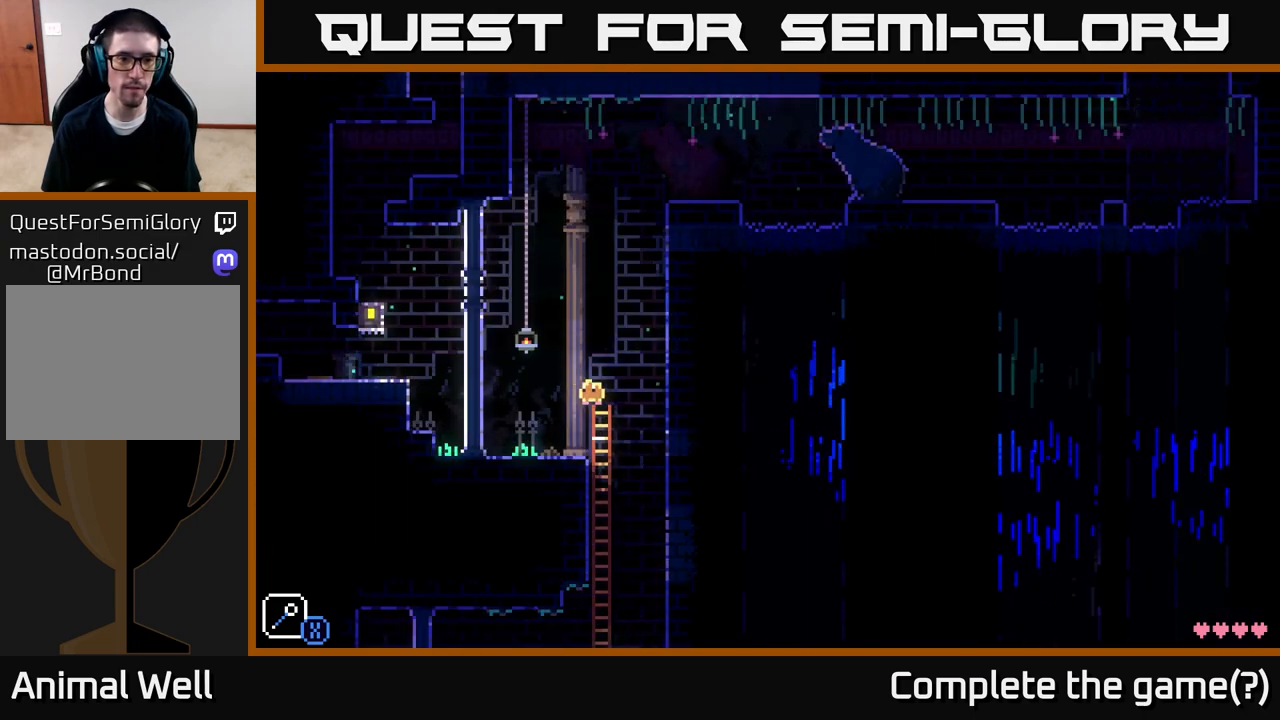
{"buttons": [], "left_stick": "center", "right_stick": "center", "events": [[217, "A", "up"], [417, "left_stick", "center"]]}
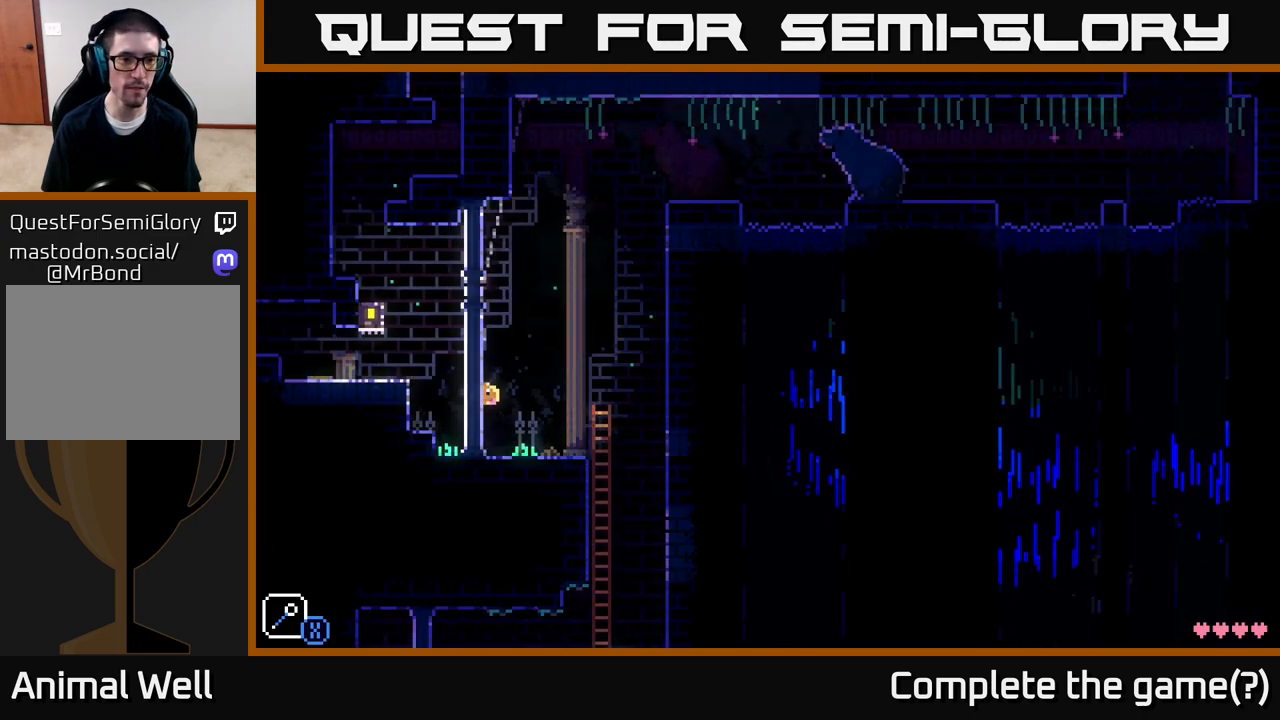
{"buttons": [], "left_stick": "right", "right_stick": "center", "events": [[50, "left_stick", "left"], [133, "A", "down"], [400, "A", "up"], [467, "left_stick", "right"]]}
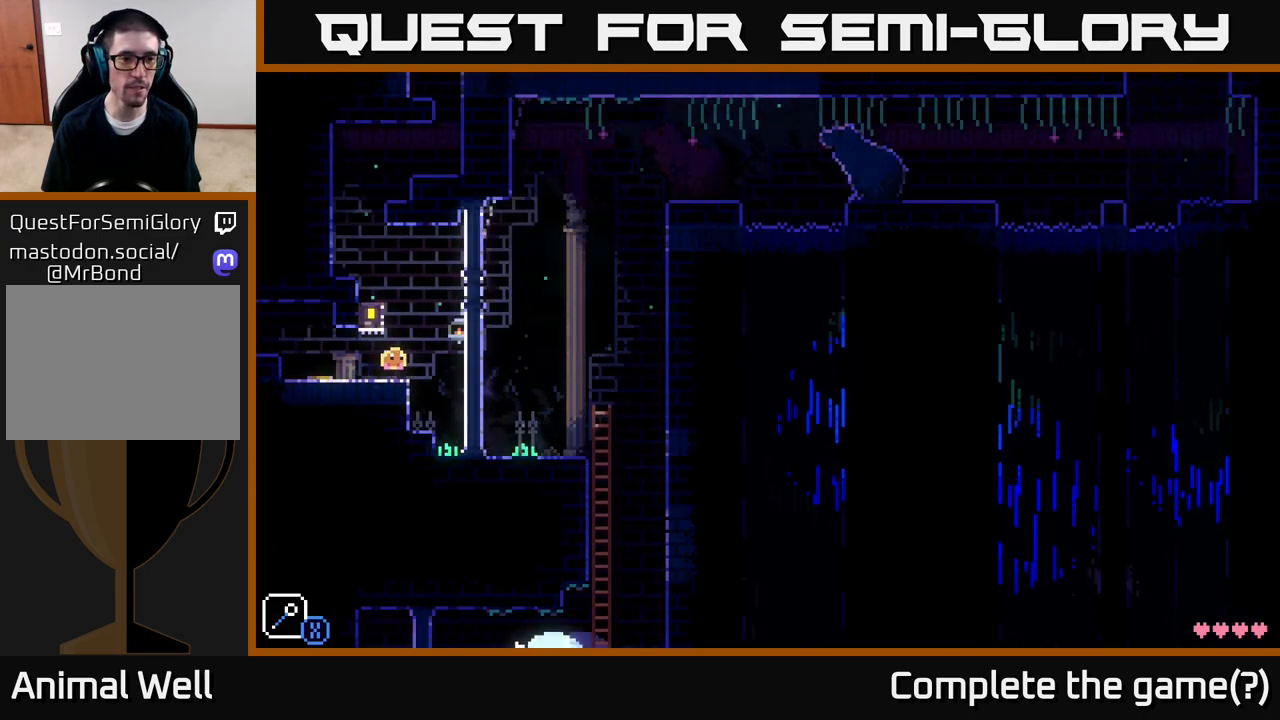
{"buttons": ["A"], "left_stick": "left", "right_stick": "center", "events": [[200, "A", "down"], [233, "left_stick", "left"]]}
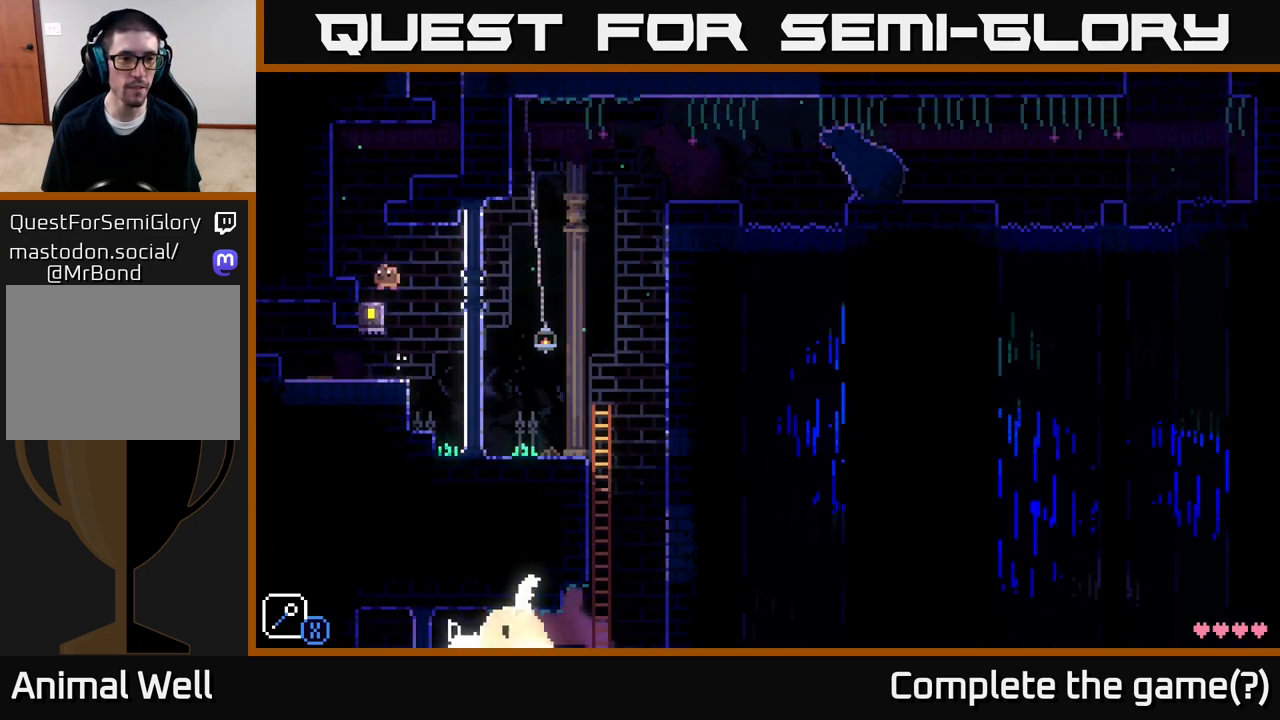
{"buttons": [], "left_stick": "left", "right_stick": "center", "events": [[17, "A", "up"], [167, "A", "down"], [267, "A", "up"]]}
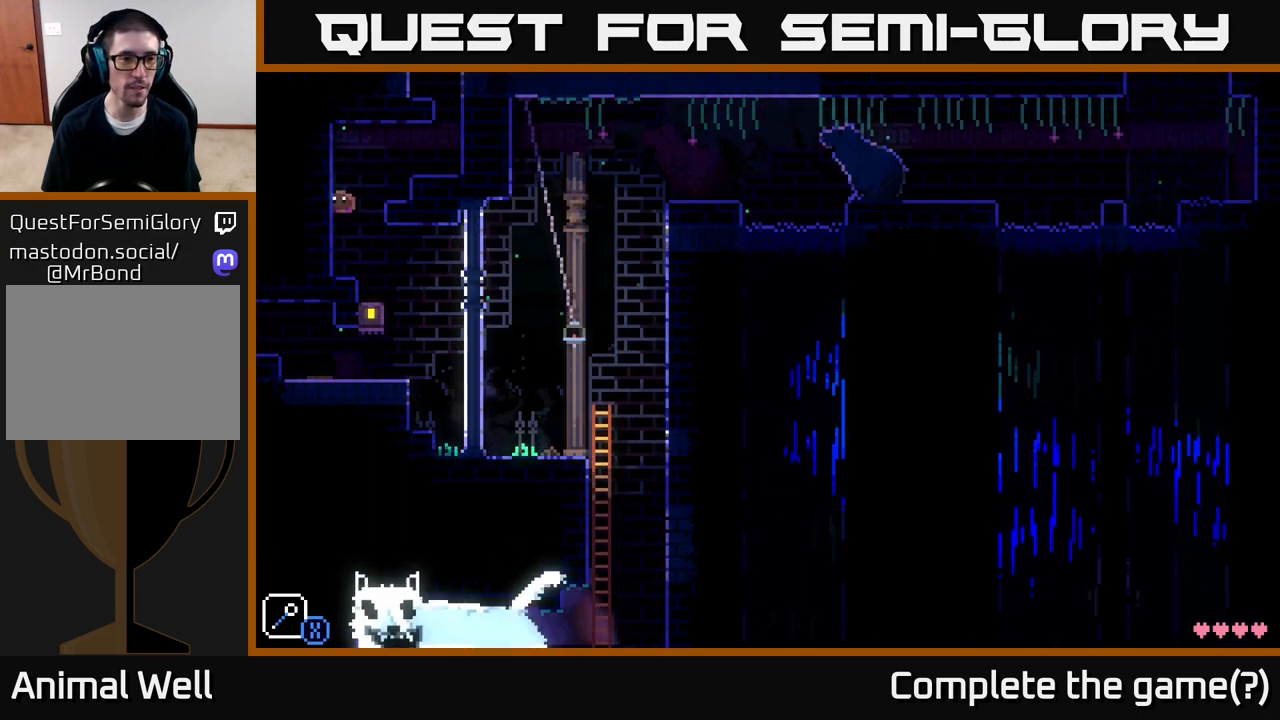
{"buttons": [], "left_stick": "right", "right_stick": "center", "events": [[17, "left_stick", "center"], [300, "A", "down"], [333, "left_stick", "right"], [467, "A", "up"]]}
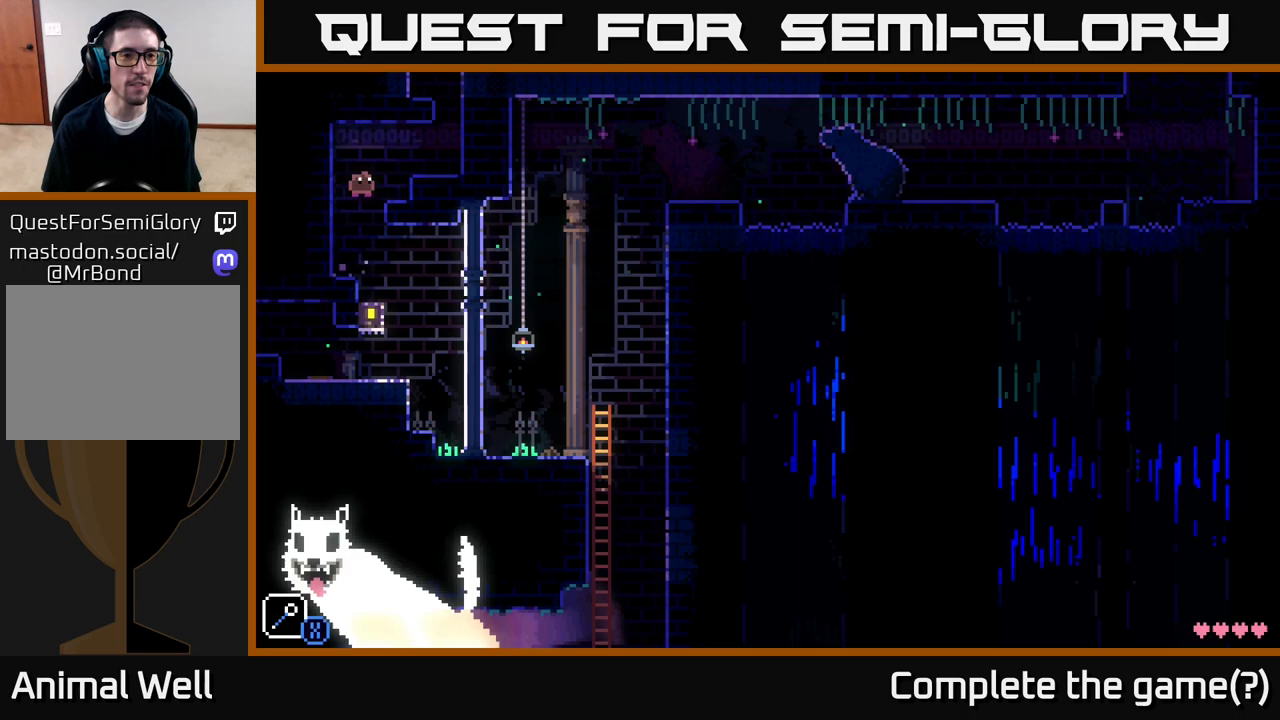
{"buttons": [], "left_stick": "right", "right_stick": "center", "events": [[233, "A", "down"], [317, "A", "up"]]}
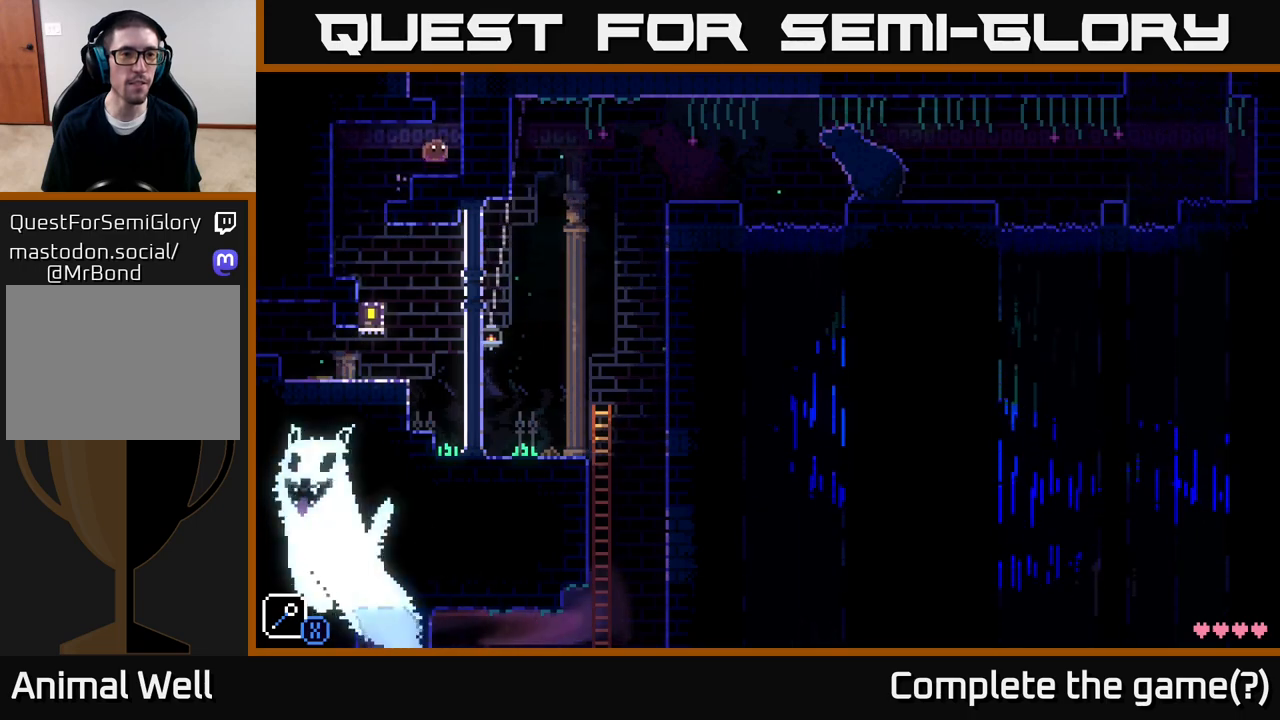
{"buttons": [], "left_stick": "left", "right_stick": "center", "events": [[100, "A", "down"], [133, "left_stick", "left"], [350, "A", "up"]]}
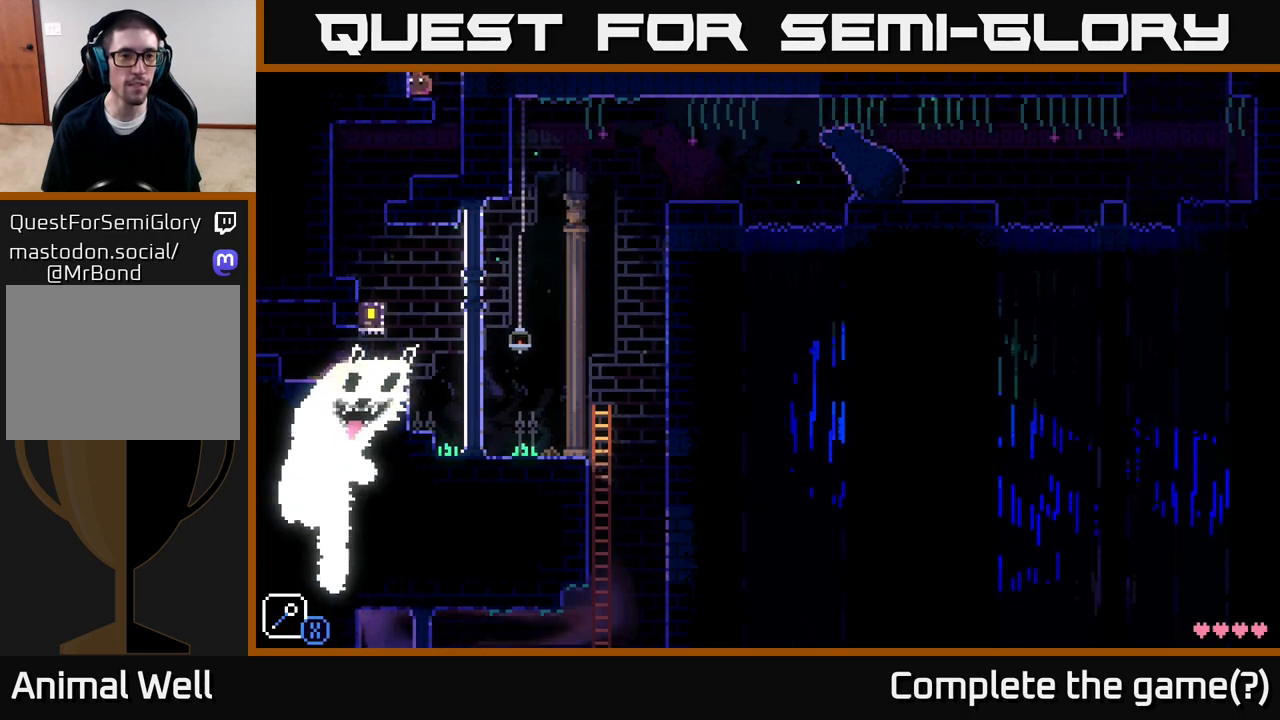
{"buttons": [], "left_stick": "left", "right_stick": "center", "events": [[50, "A", "down"], [400, "A", "up"]]}
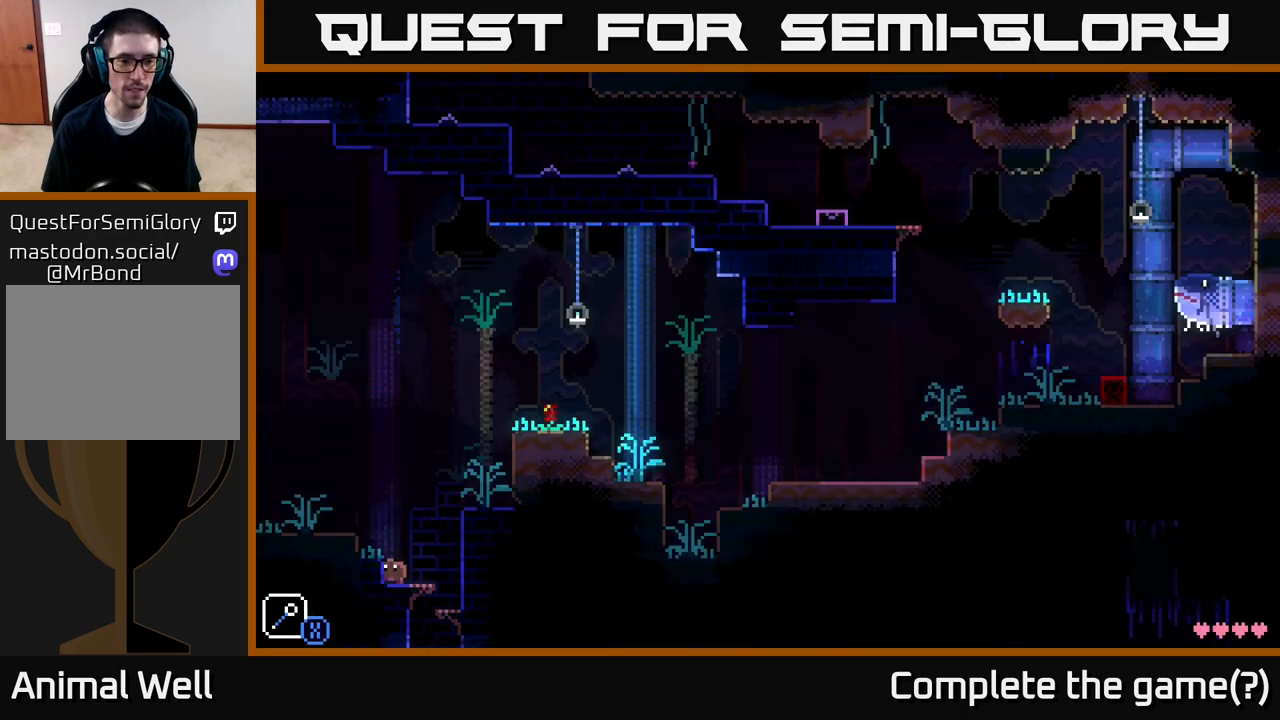
{"buttons": [], "left_stick": "right", "right_stick": "center", "events": [[117, "A", "down"], [250, "A", "up"], [417, "left_stick", "right"]]}
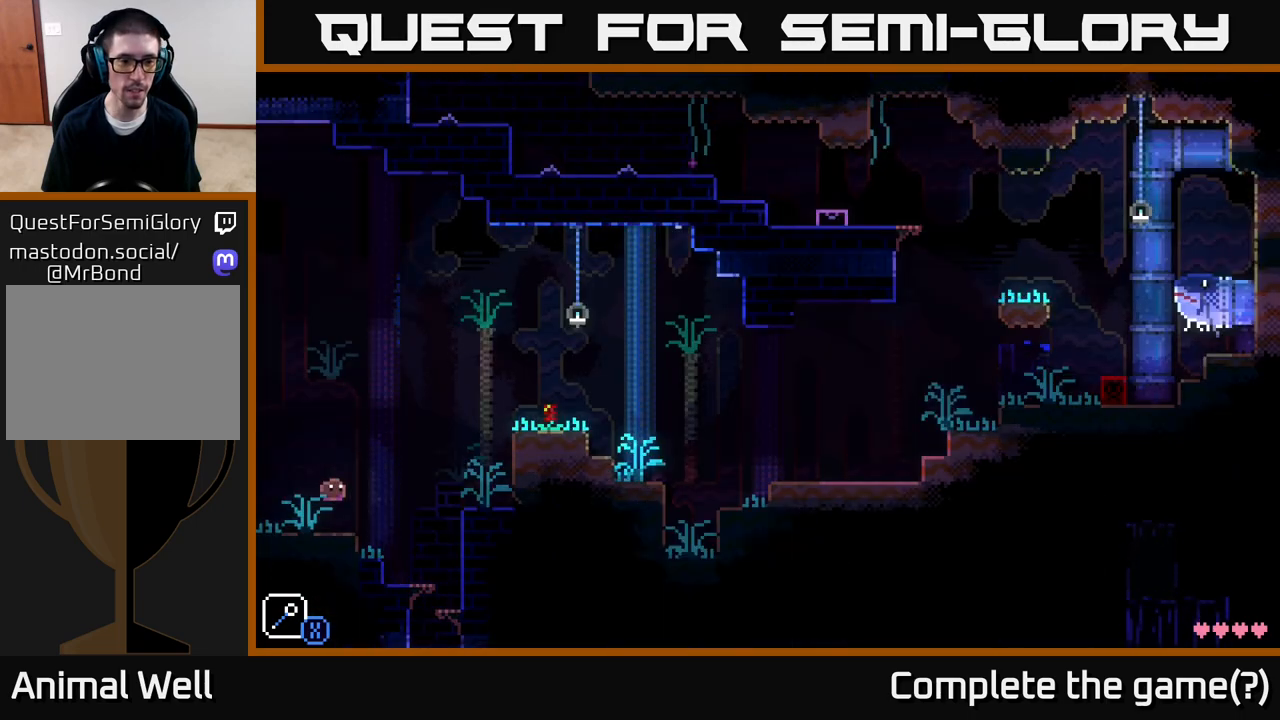
{"buttons": ["A"], "left_stick": "right", "right_stick": "center", "events": [[183, "left_stick", "left"], [300, "left_stick", "right"], [433, "A", "down"]]}
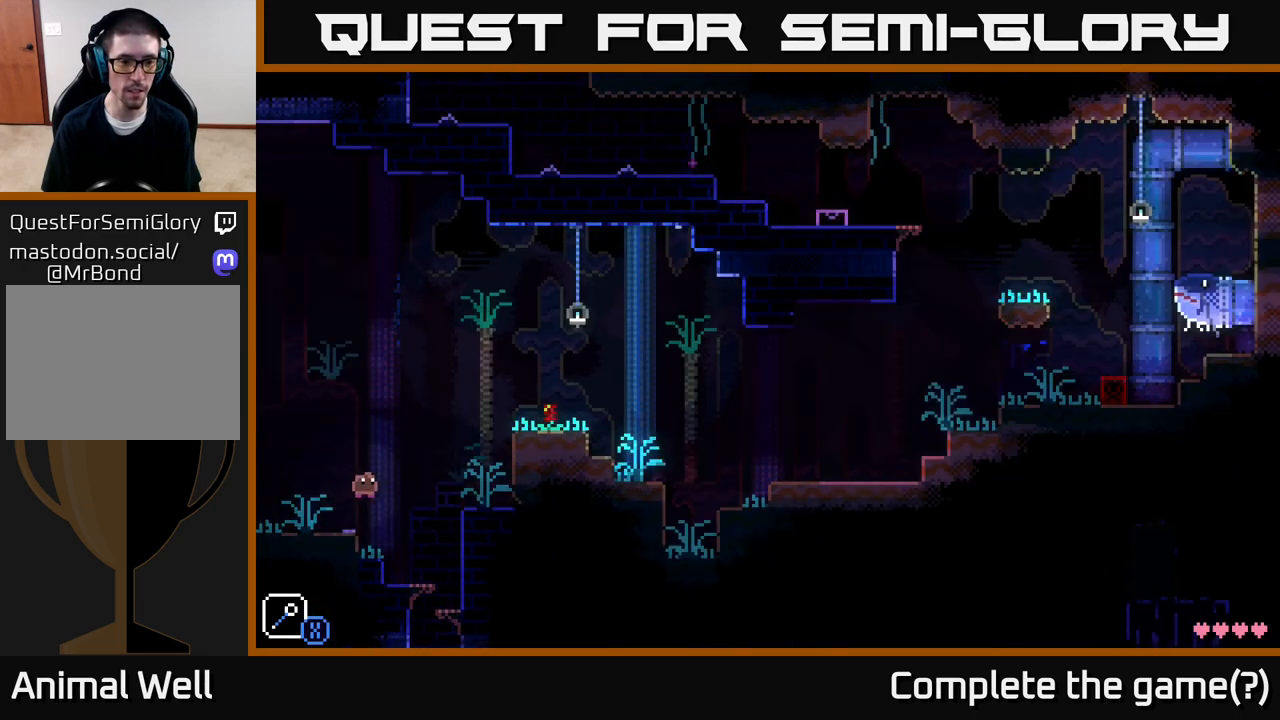
{"buttons": [], "left_stick": "right", "right_stick": "center", "events": [[267, "A", "up"]]}
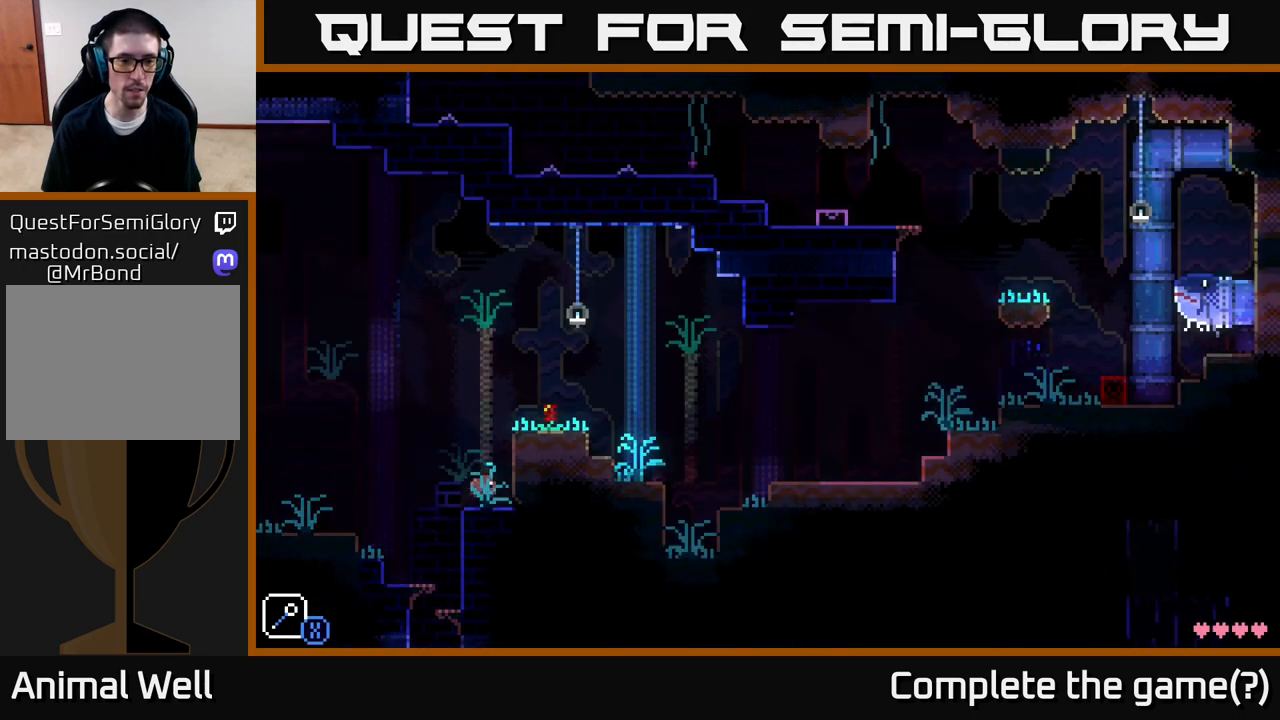
{"buttons": [], "left_stick": "center", "right_stick": "center", "events": [[67, "A", "down"], [67, "left_stick", "center"], [233, "left_stick", "right"], [300, "A", "up"], [483, "left_stick", "center"]]}
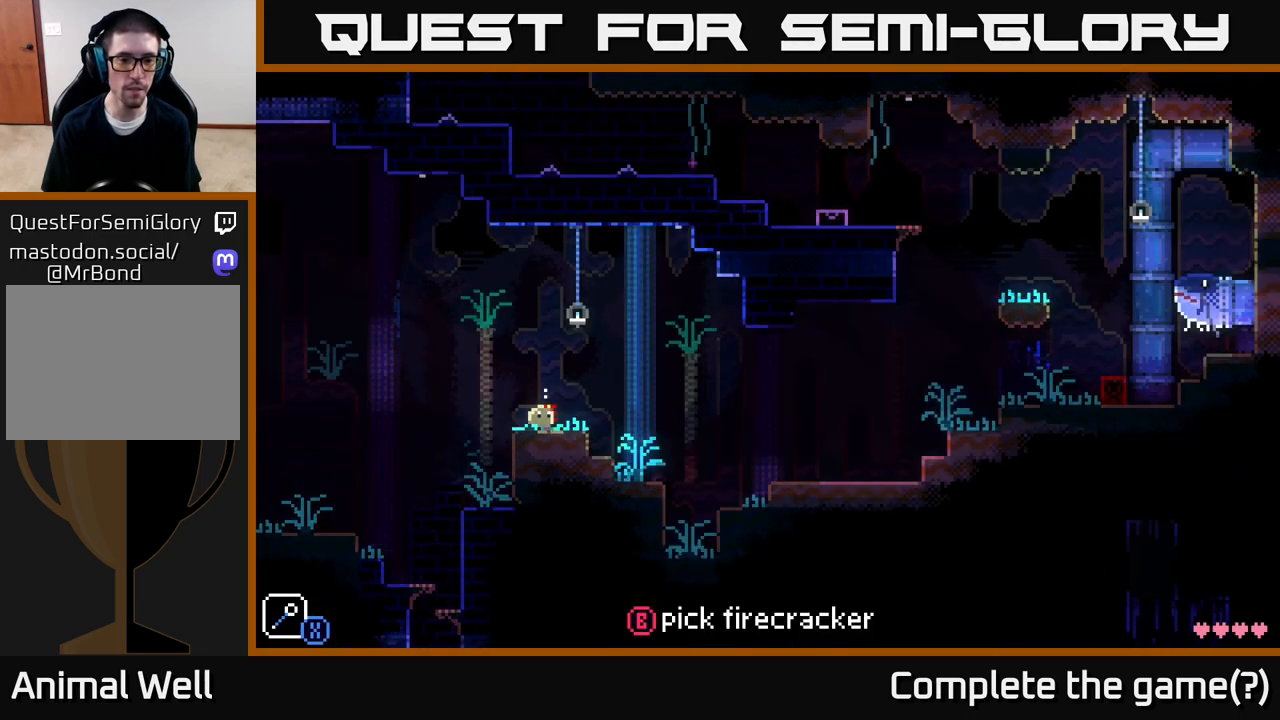
{"buttons": ["A"], "left_stick": "right", "right_stick": "center", "events": [[67, "B", "down"], [117, "left_stick", "right"], [150, "B", "up"], [317, "A", "down"]]}
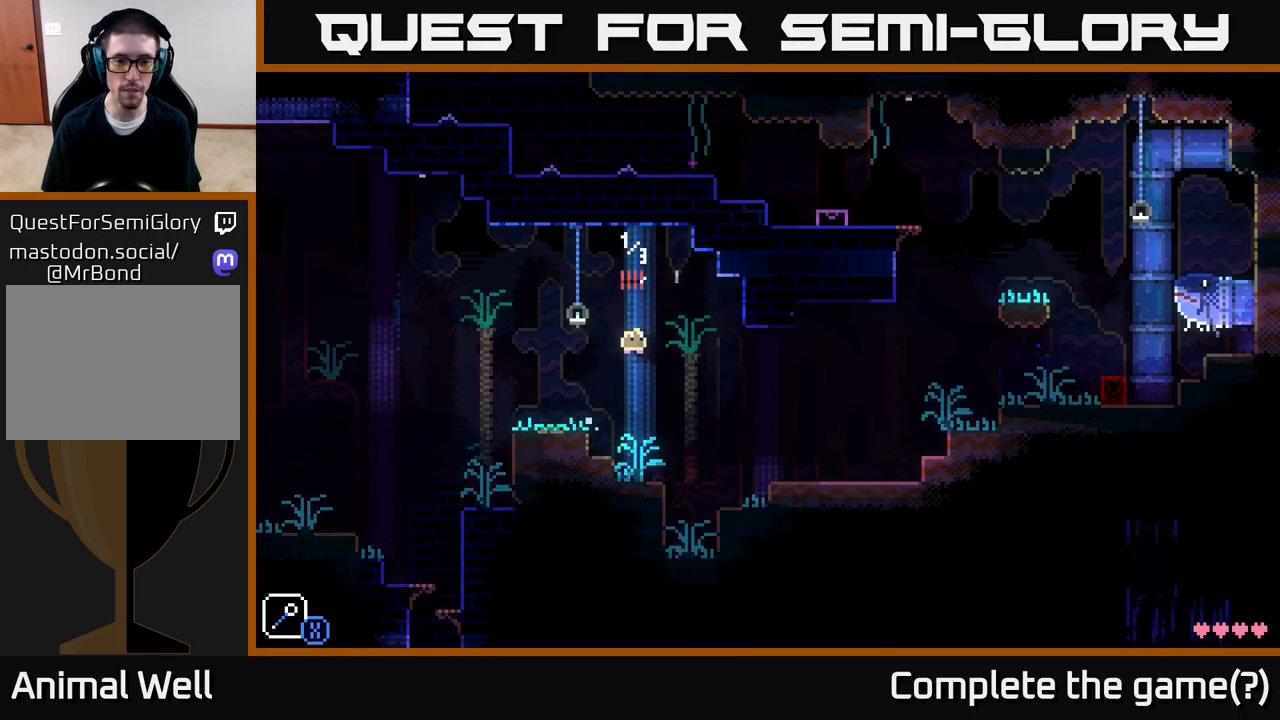
{"buttons": [], "left_stick": "right", "right_stick": "center", "events": [[233, "A", "up"]]}
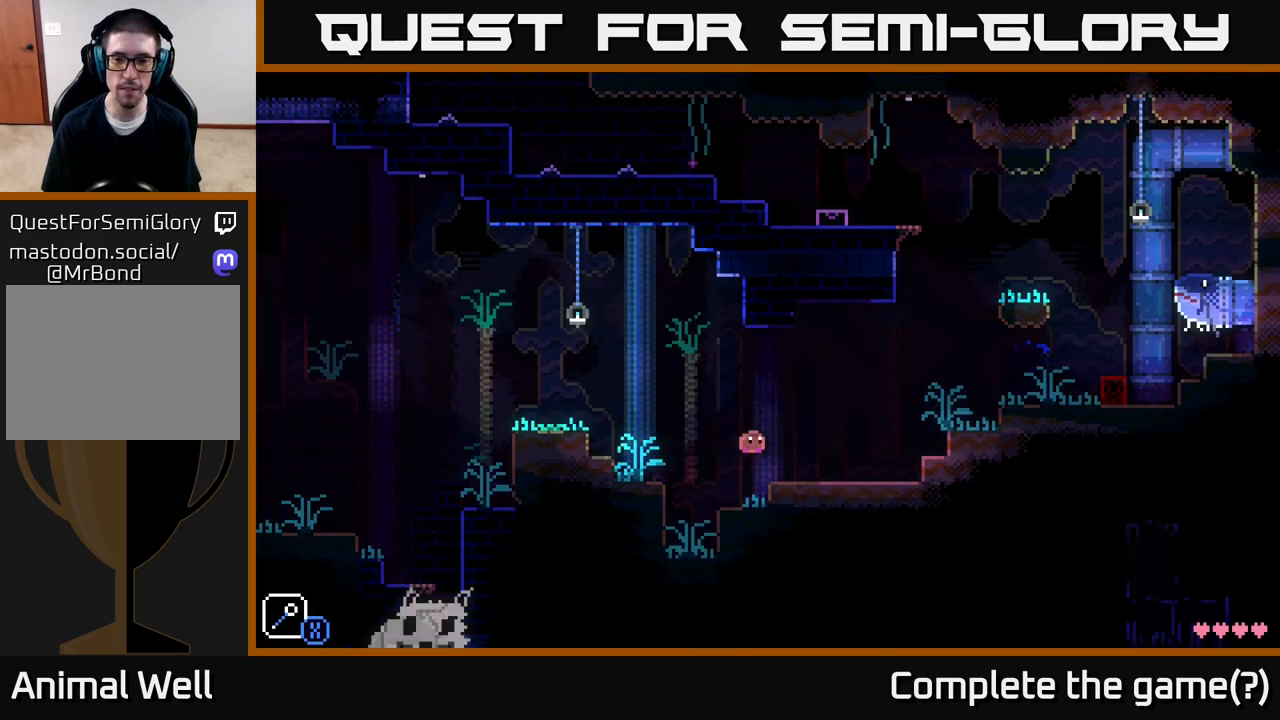
{"buttons": ["A"], "left_stick": "right", "right_stick": "center", "events": [[450, "A", "down"]]}
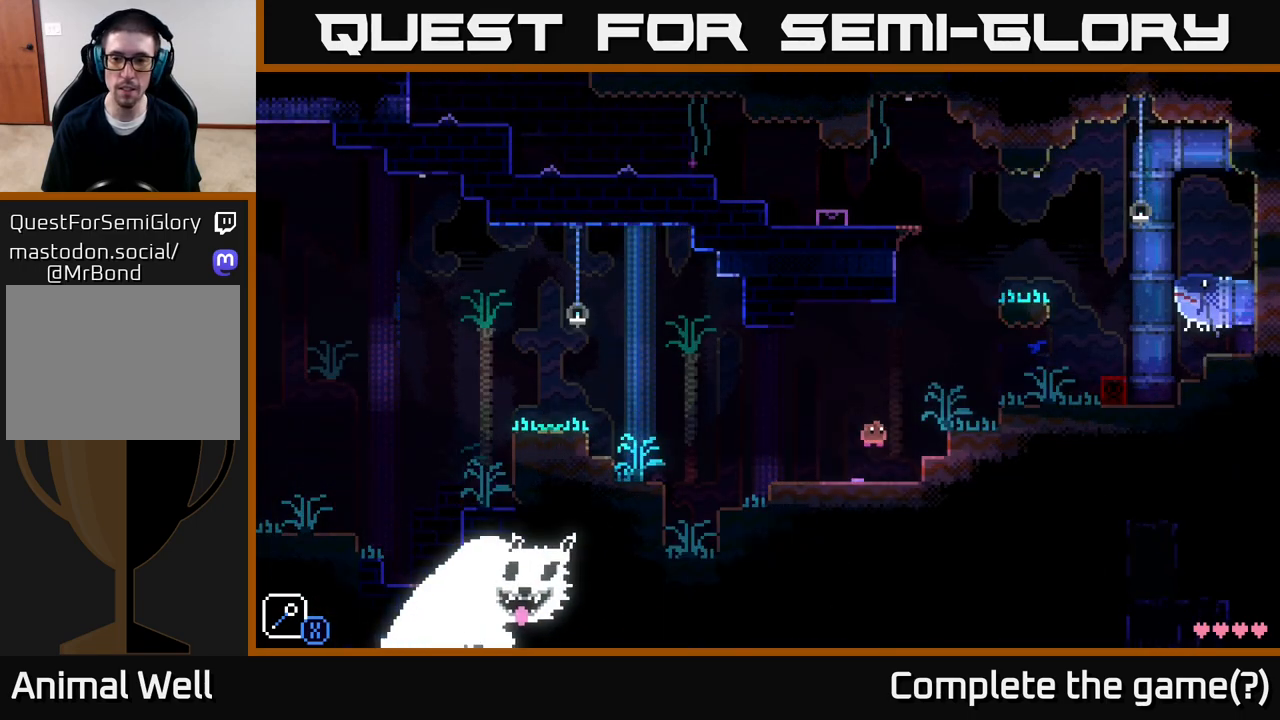
{"buttons": ["A"], "left_stick": "right", "right_stick": "center", "events": [[233, "A", "up"], [500, "A", "down"]]}
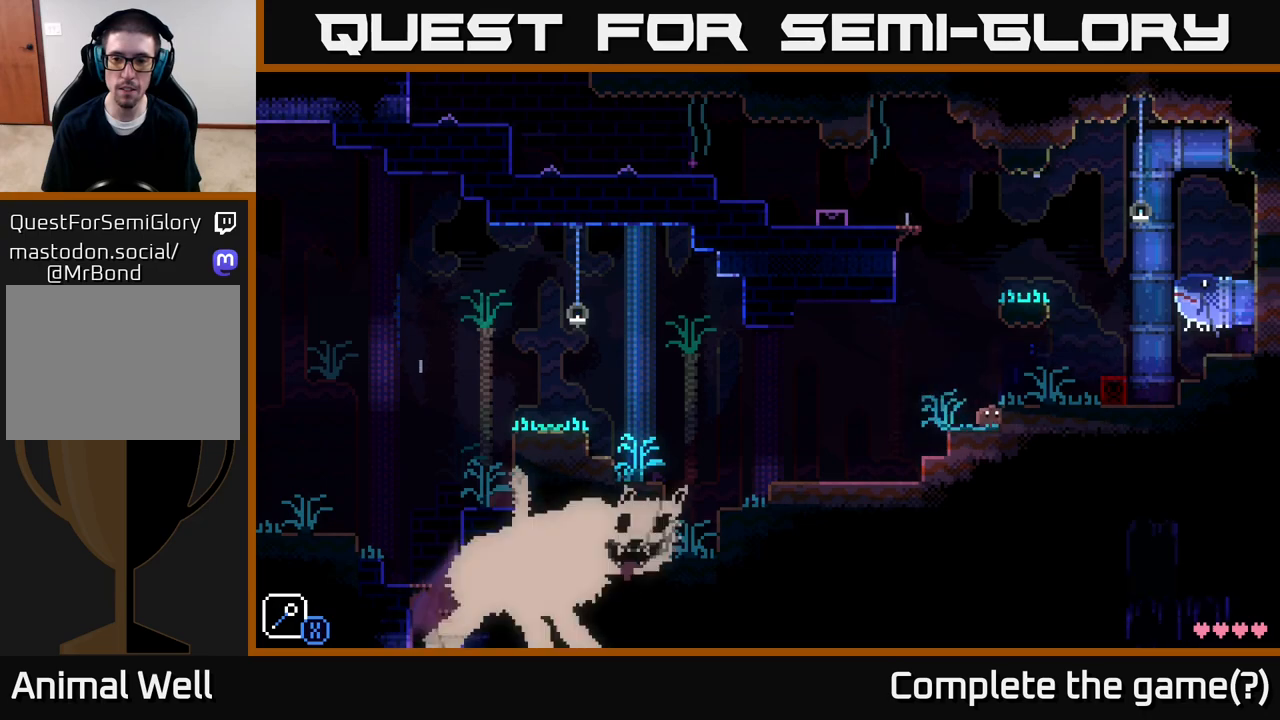
{"buttons": ["A"], "left_stick": "right", "right_stick": "center", "events": [[83, "A", "up"], [500, "A", "down"]]}
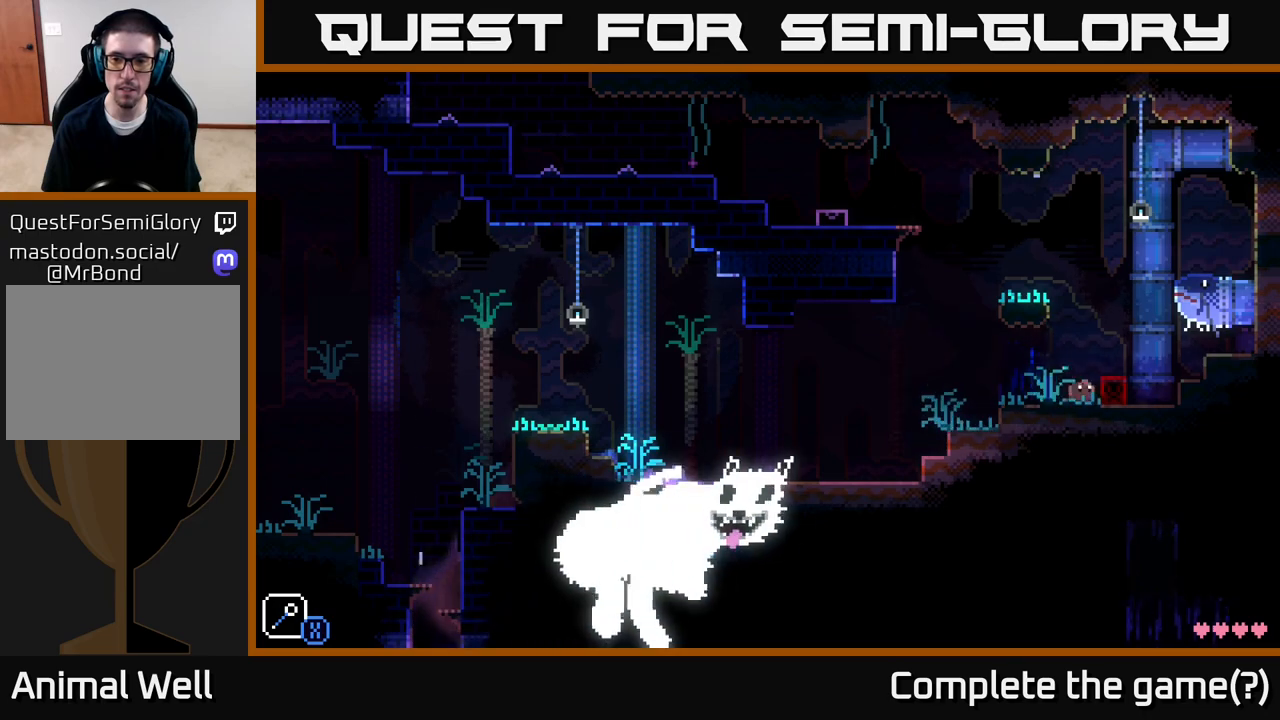
{"buttons": [], "left_stick": "center", "right_stick": "center", "events": [[33, "left_stick", "center"], [67, "A", "up"], [300, "left_stick", "right"], [367, "left_stick", "center"]]}